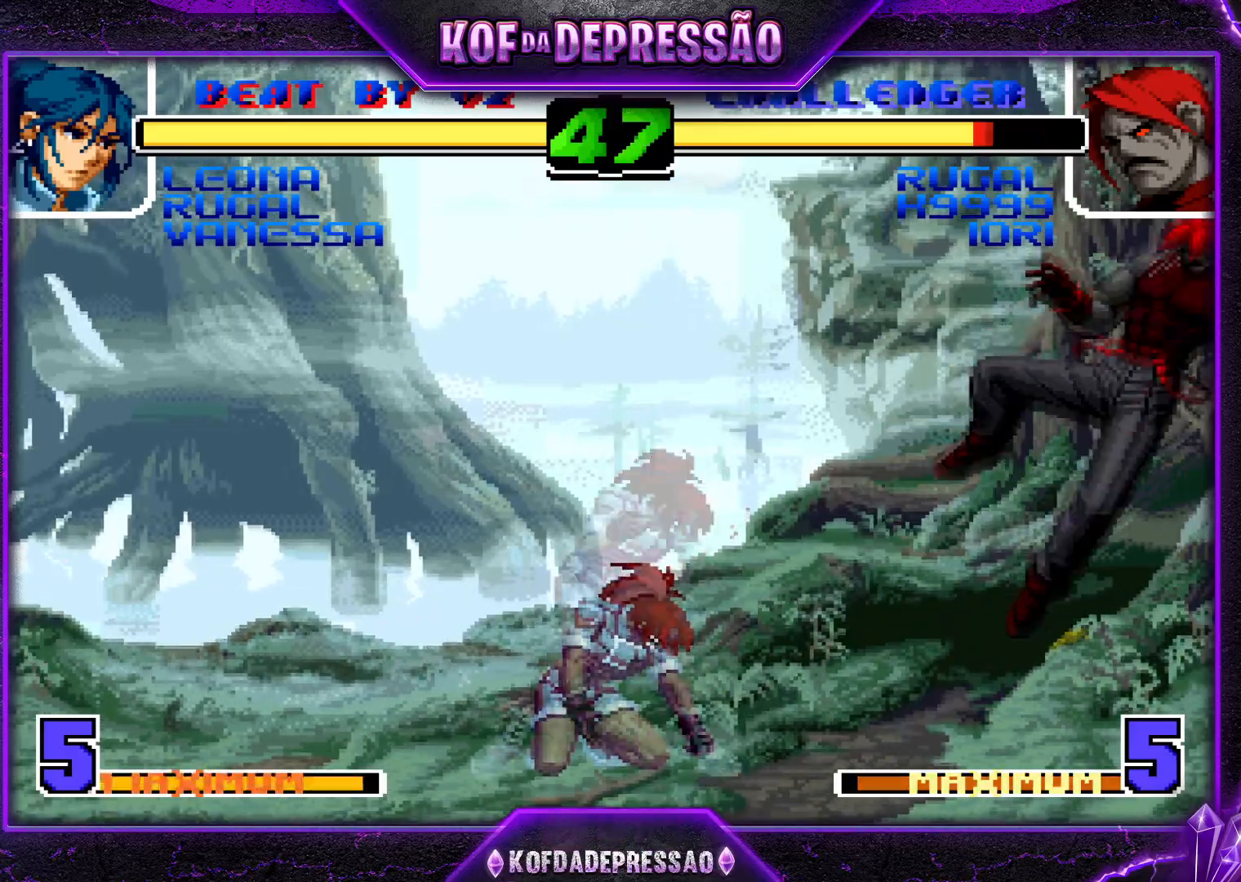
Gameplay with a controller (arcade stick); each line is a JSON object with the inputs held at the frame after it. "events" lists button and stick changes between this image and that frame as [ms after this image, input, new state], when the widget could be followed in between. Not read: L3 R3.
{"buttons": [], "left_stick": "center", "events": [[34, "left_stick", "center"], [184, "left_stick", "right"], [267, "left_stick", "center"], [317, "left_stick", "right"], [434, "left_stick", "center"]]}
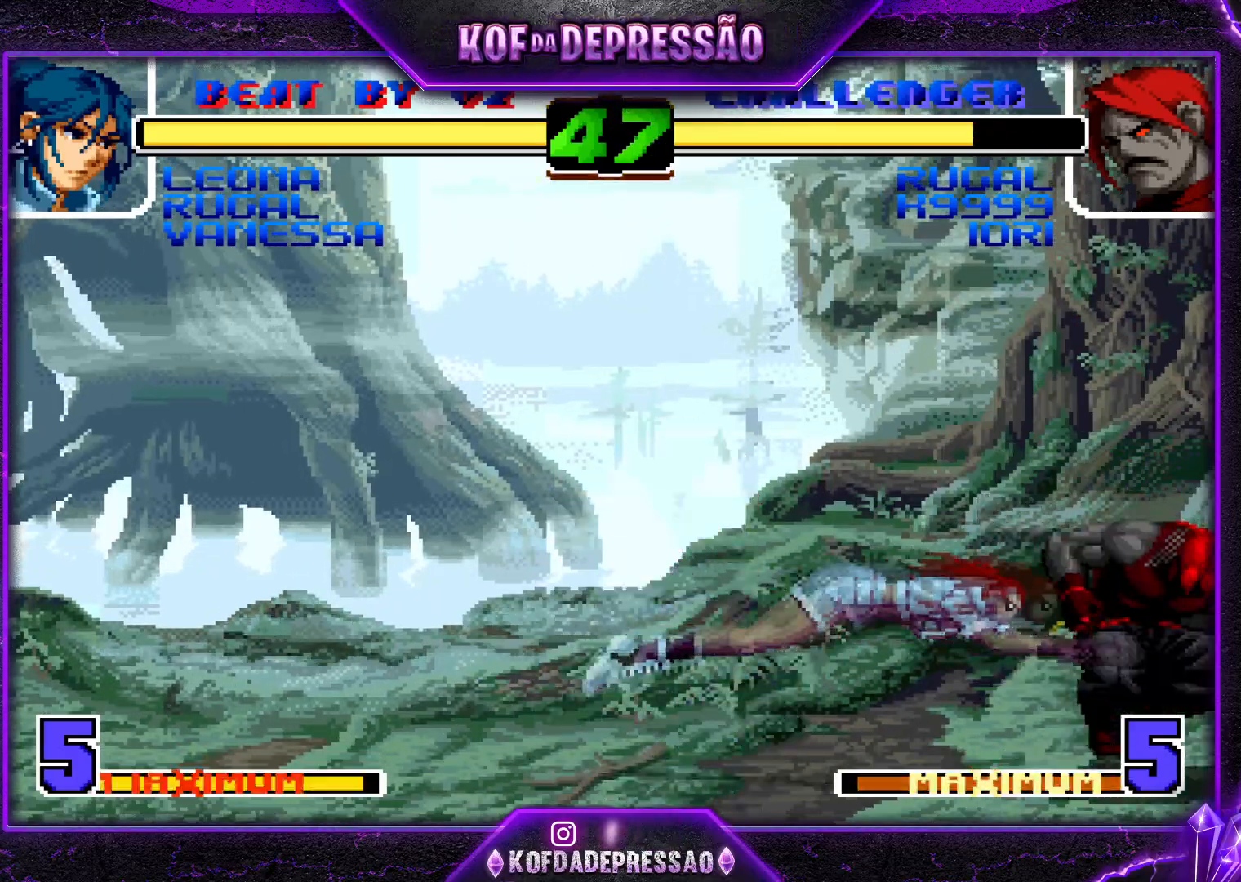
{"buttons": [], "left_stick": "down-left", "events": [[83, "left_stick", "left"], [267, "left_stick", "down-left"]]}
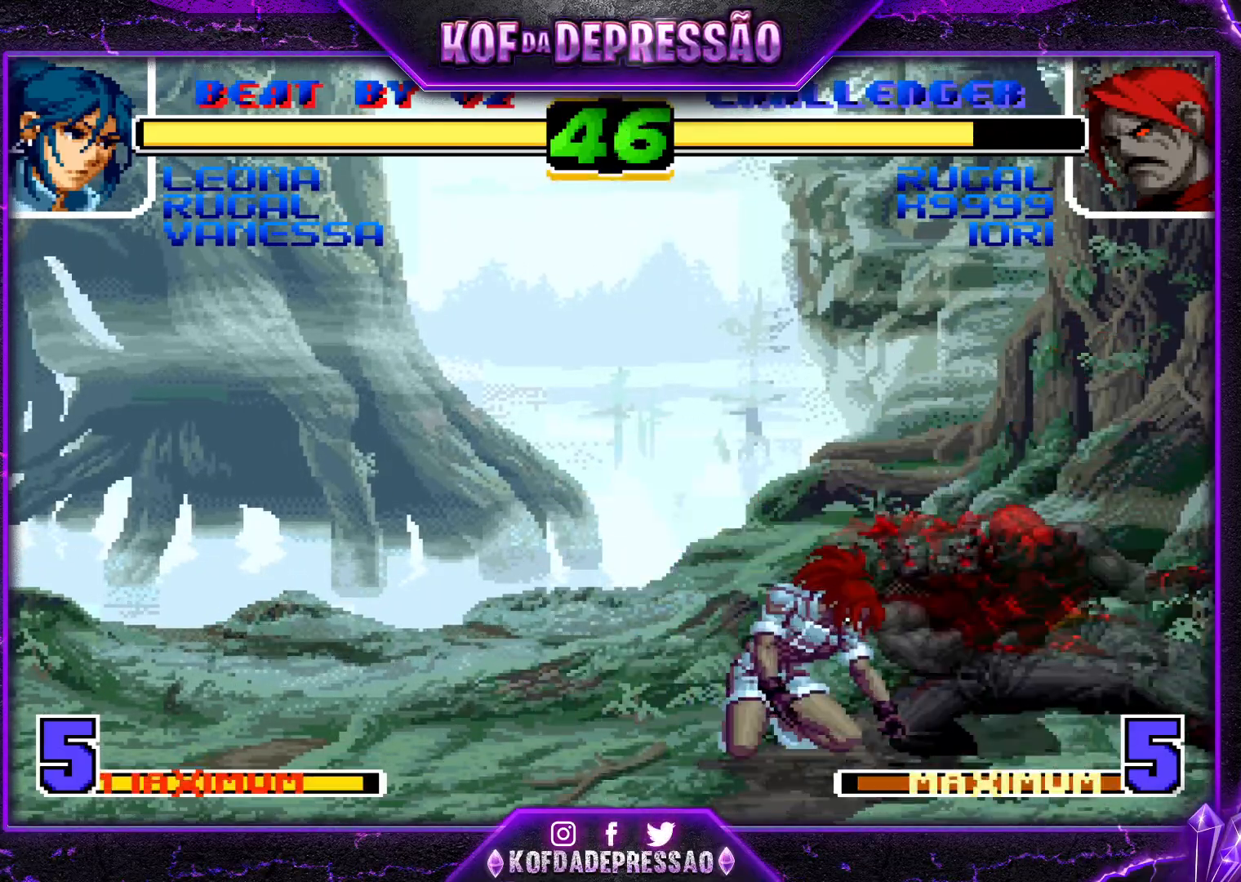
{"buttons": ["CROSS"], "left_stick": "left", "events": [[251, "left_stick", "center"], [284, "CROSS", "down"], [434, "left_stick", "left"]]}
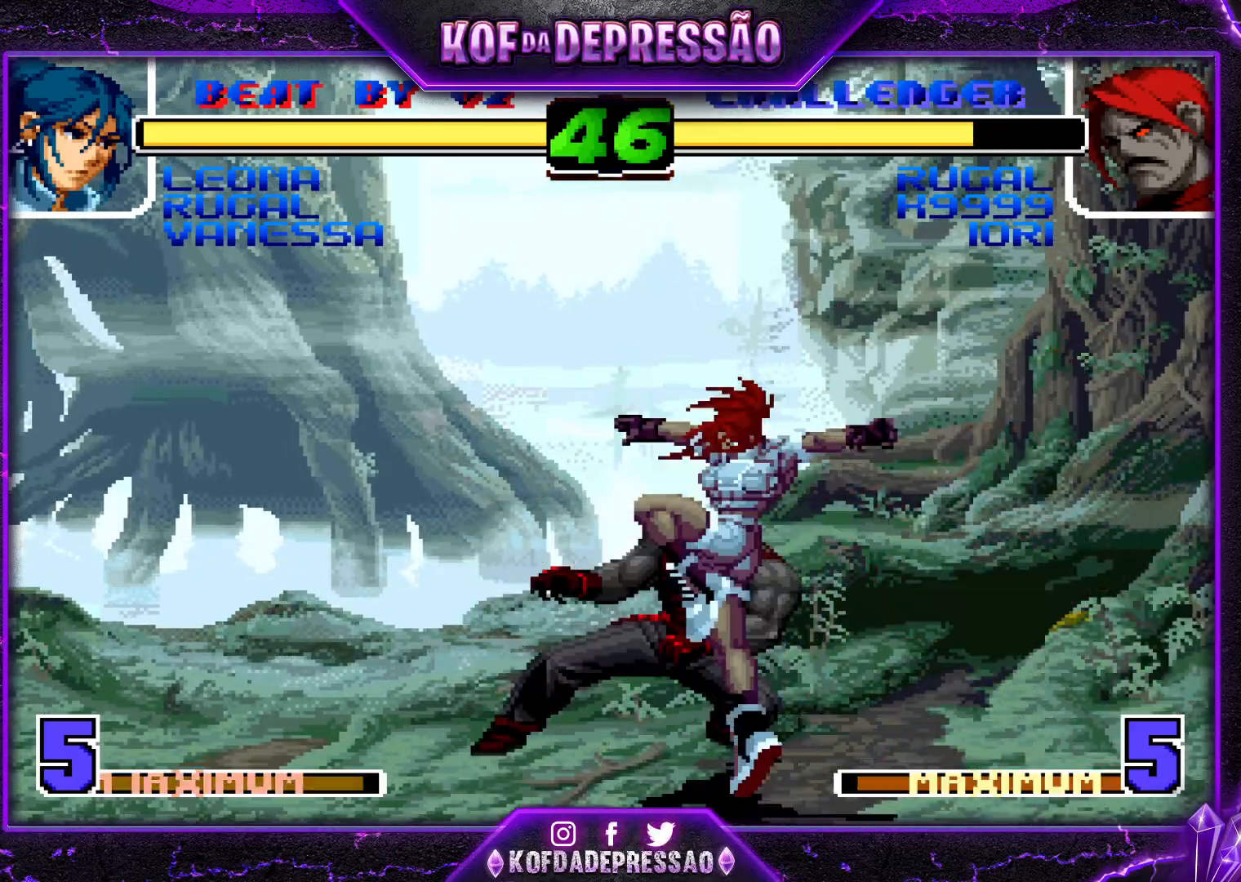
{"buttons": [], "left_stick": "down-left", "events": [[50, "CROSS", "up"], [434, "left_stick", "down-left"]]}
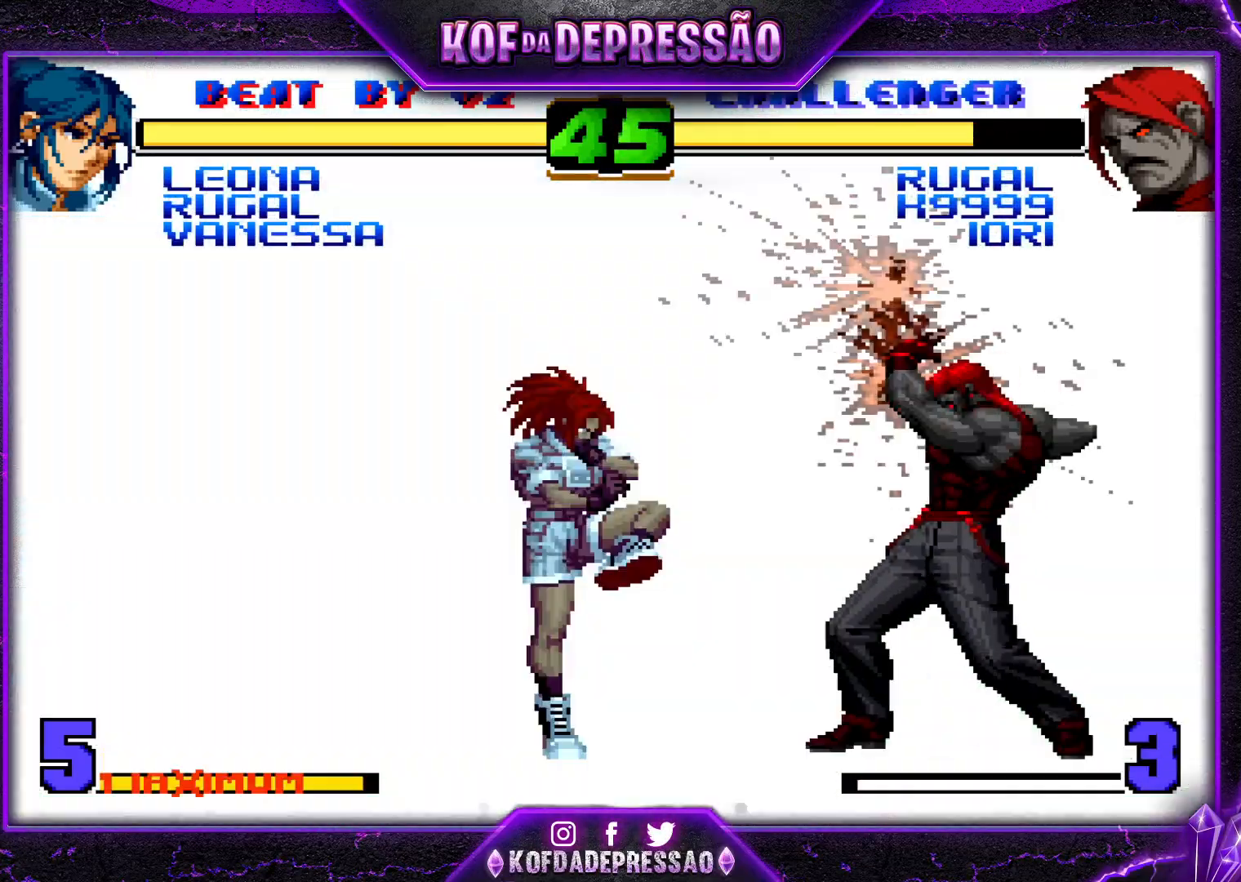
{"buttons": [], "left_stick": "left", "events": [[351, "left_stick", "left"]]}
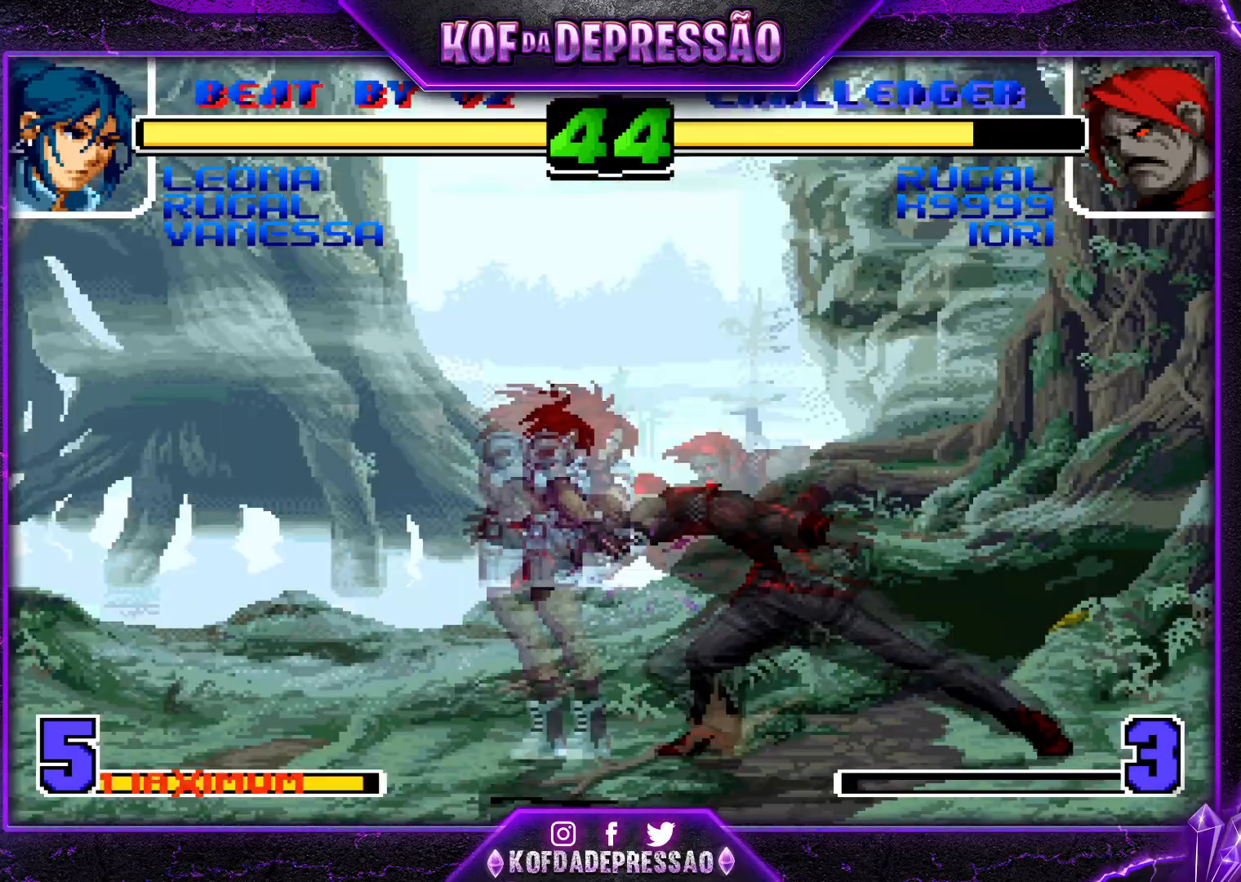
{"buttons": [], "left_stick": "down-left", "events": [[267, "left_stick", "down-left"]]}
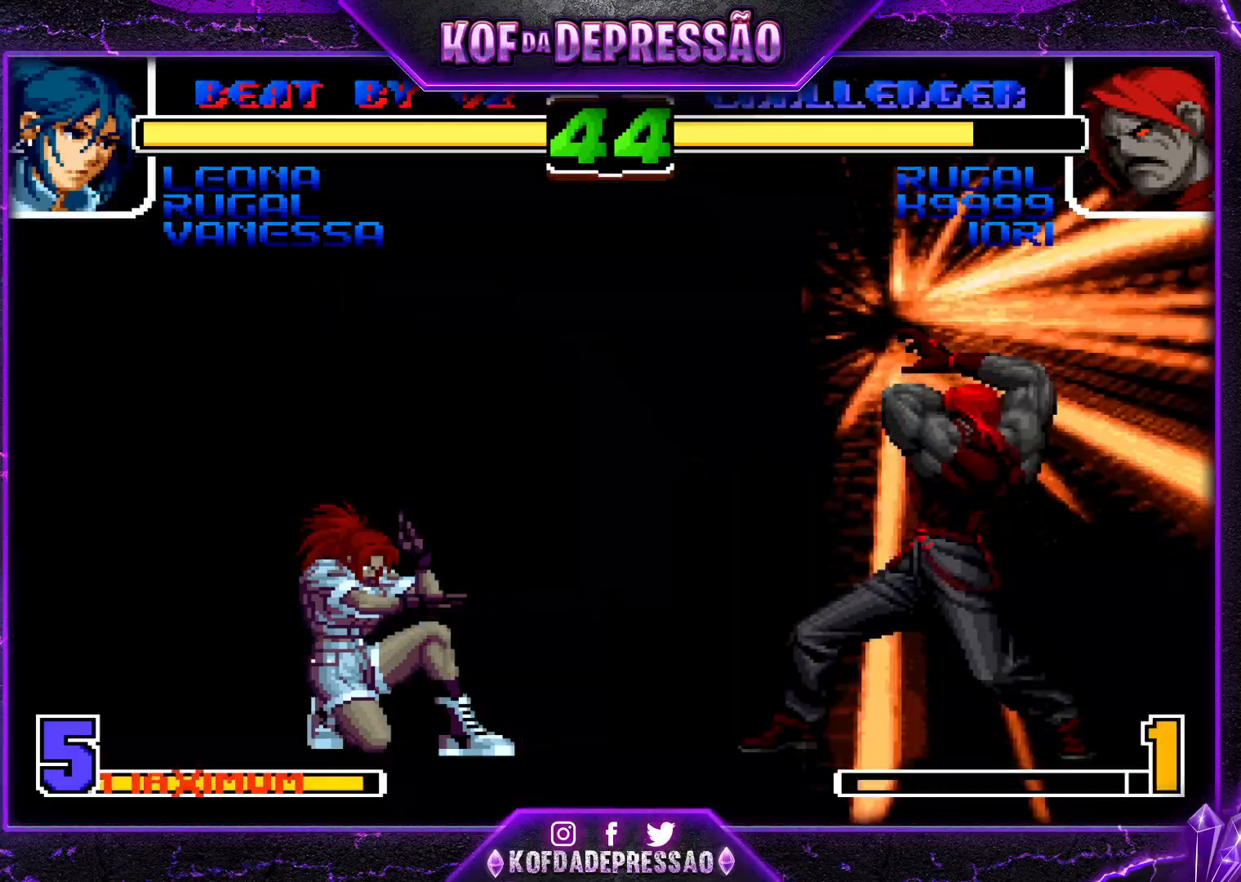
{"buttons": [], "left_stick": "left", "events": [[351, "left_stick", "left"]]}
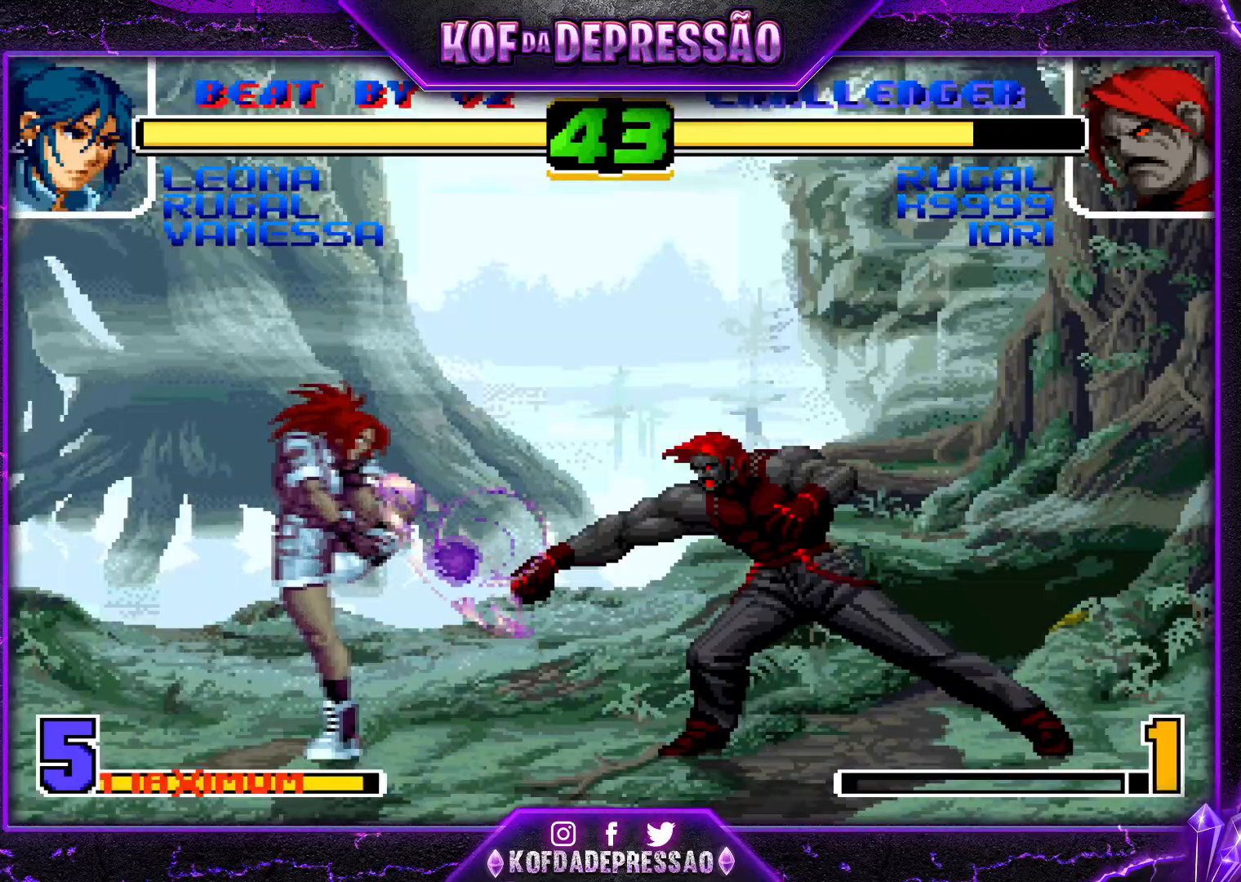
{"buttons": [], "left_stick": "down-left", "events": [[300, "left_stick", "down-left"]]}
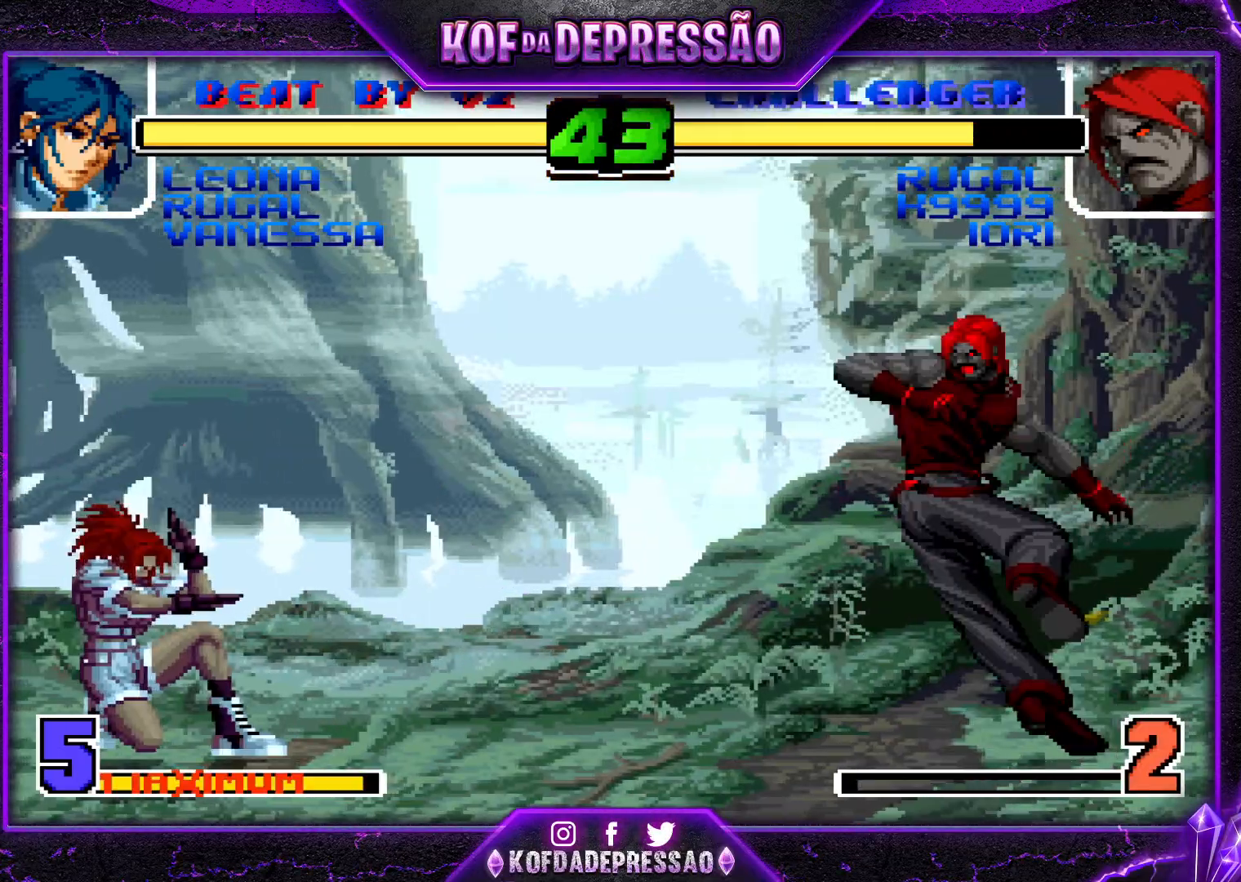
{"buttons": [], "left_stick": "left", "events": [[234, "left_stick", "left"]]}
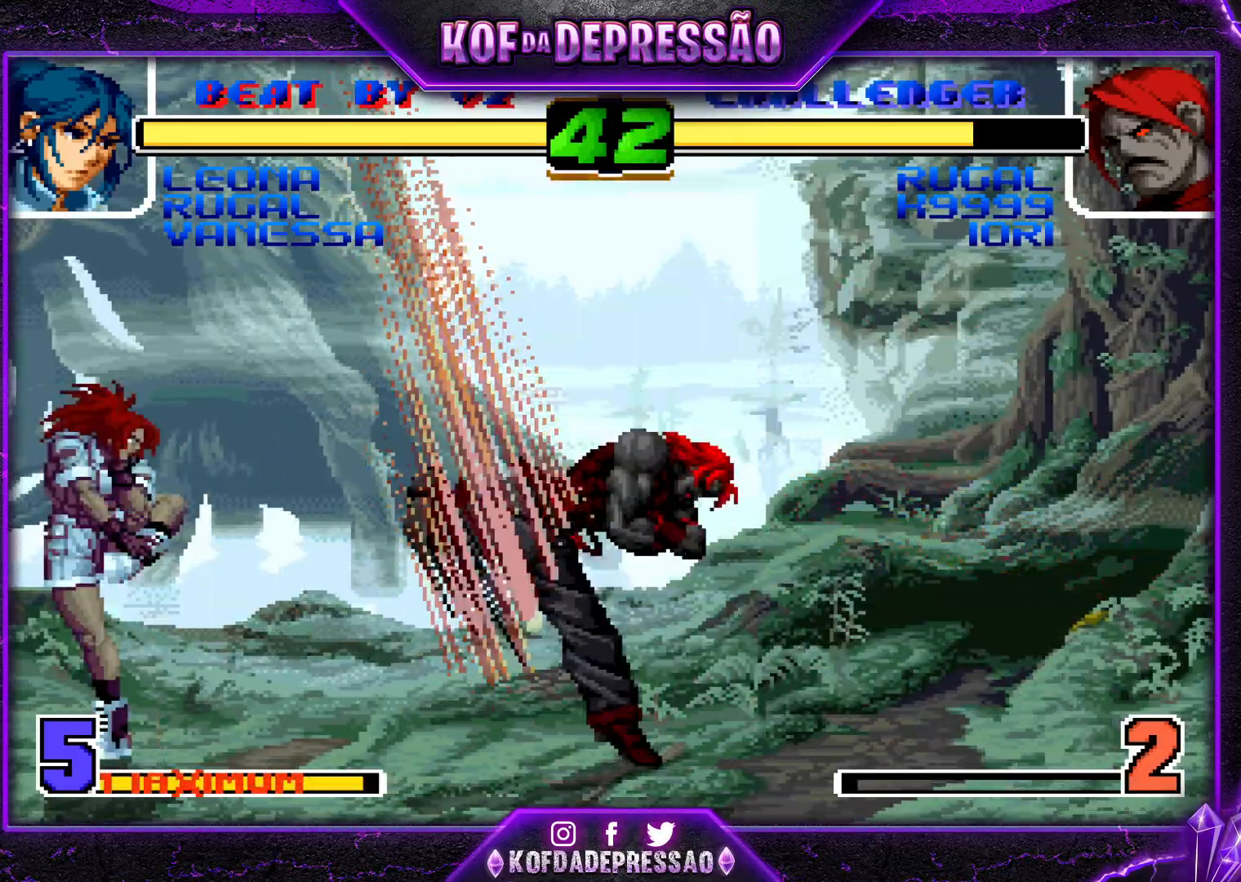
{"buttons": [], "left_stick": "down-left", "events": [[100, "left_stick", "center"], [317, "left_stick", "down-left"]]}
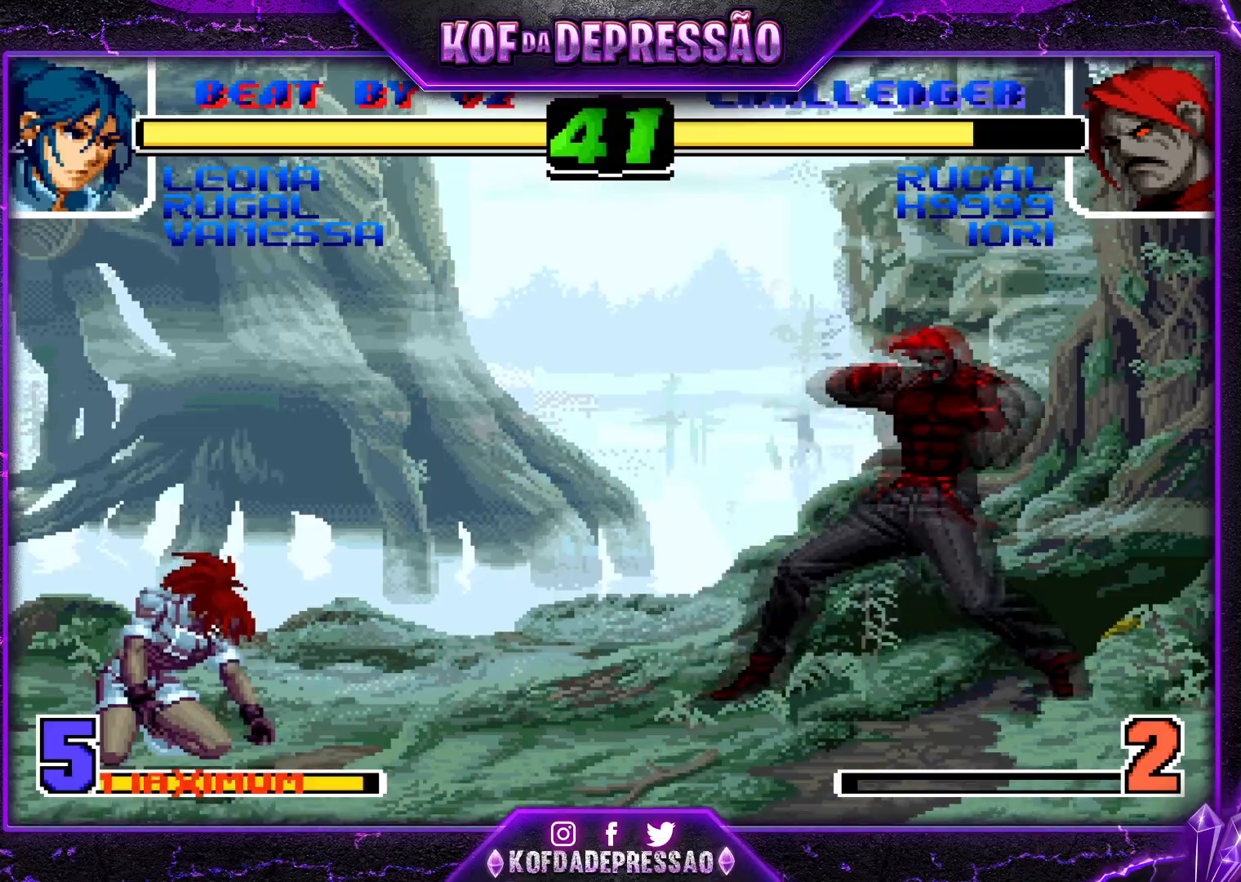
{"buttons": [], "left_stick": "left", "events": [[301, "left_stick", "left"]]}
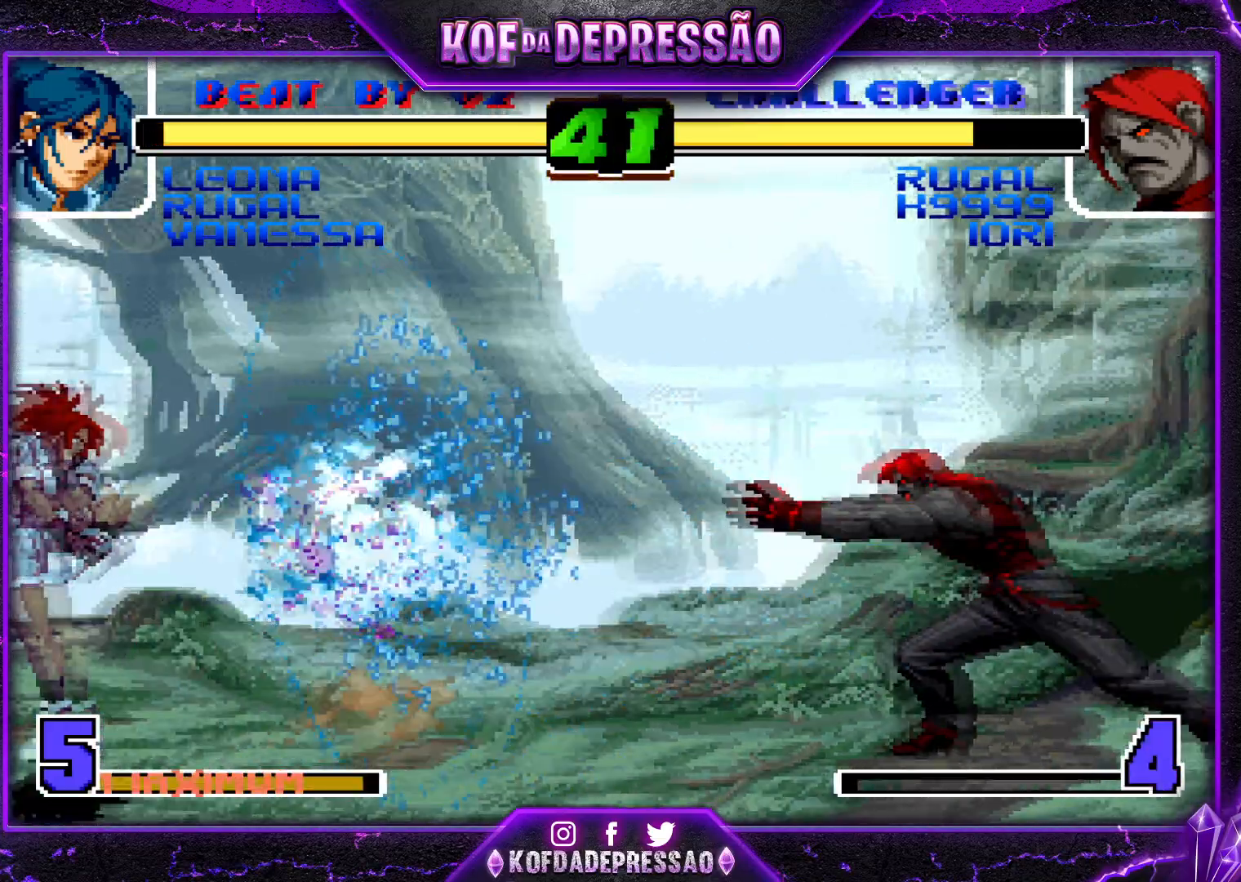
{"buttons": [], "left_stick": "up-right", "events": [[183, "left_stick", "center"], [233, "left_stick", "right"], [300, "left_stick", "center"], [350, "left_stick", "right"], [467, "left_stick", "up-right"]]}
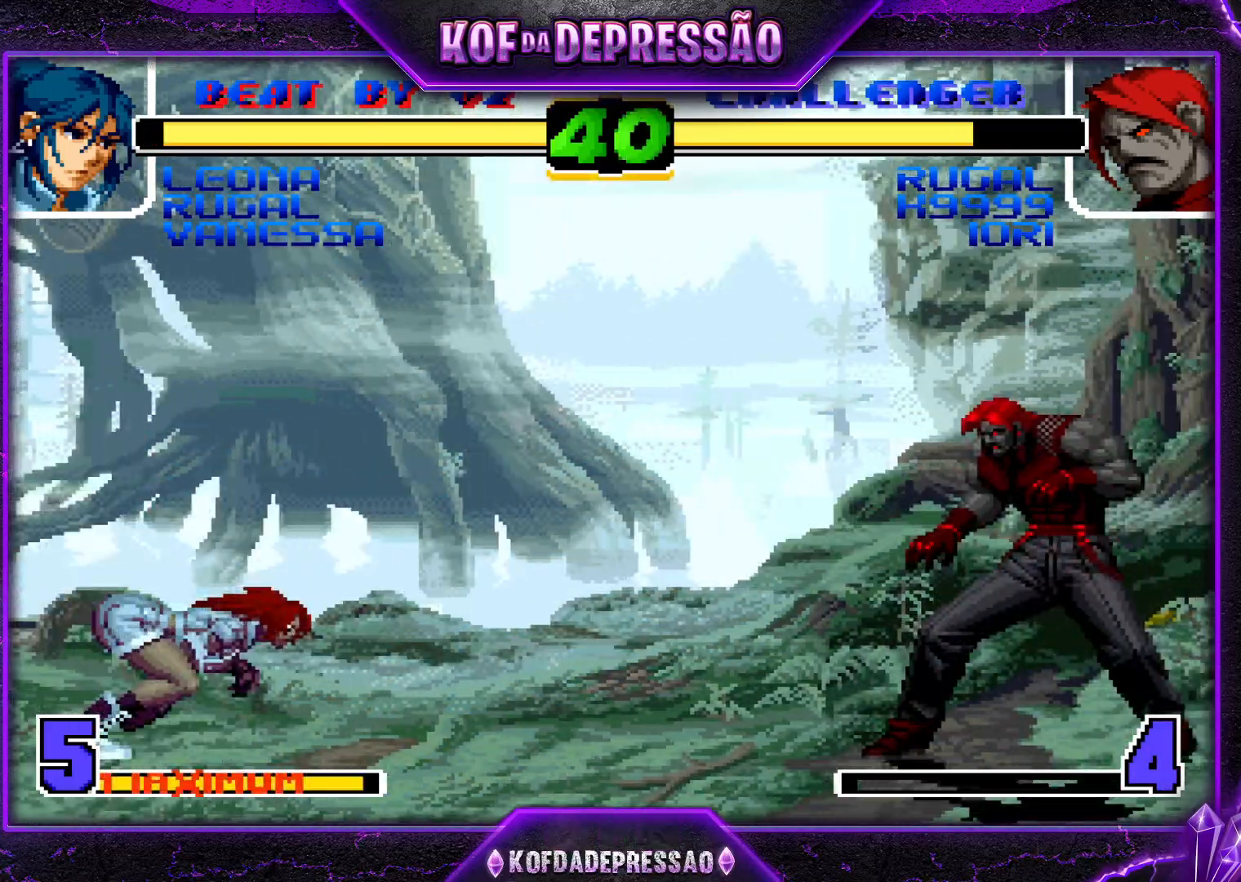
{"buttons": [], "left_stick": "down-left", "events": [[34, "CROSS", "down"], [34, "R1", "down"], [167, "CROSS", "up"], [167, "R1", "up"], [184, "left_stick", "center"], [267, "left_stick", "down-left"]]}
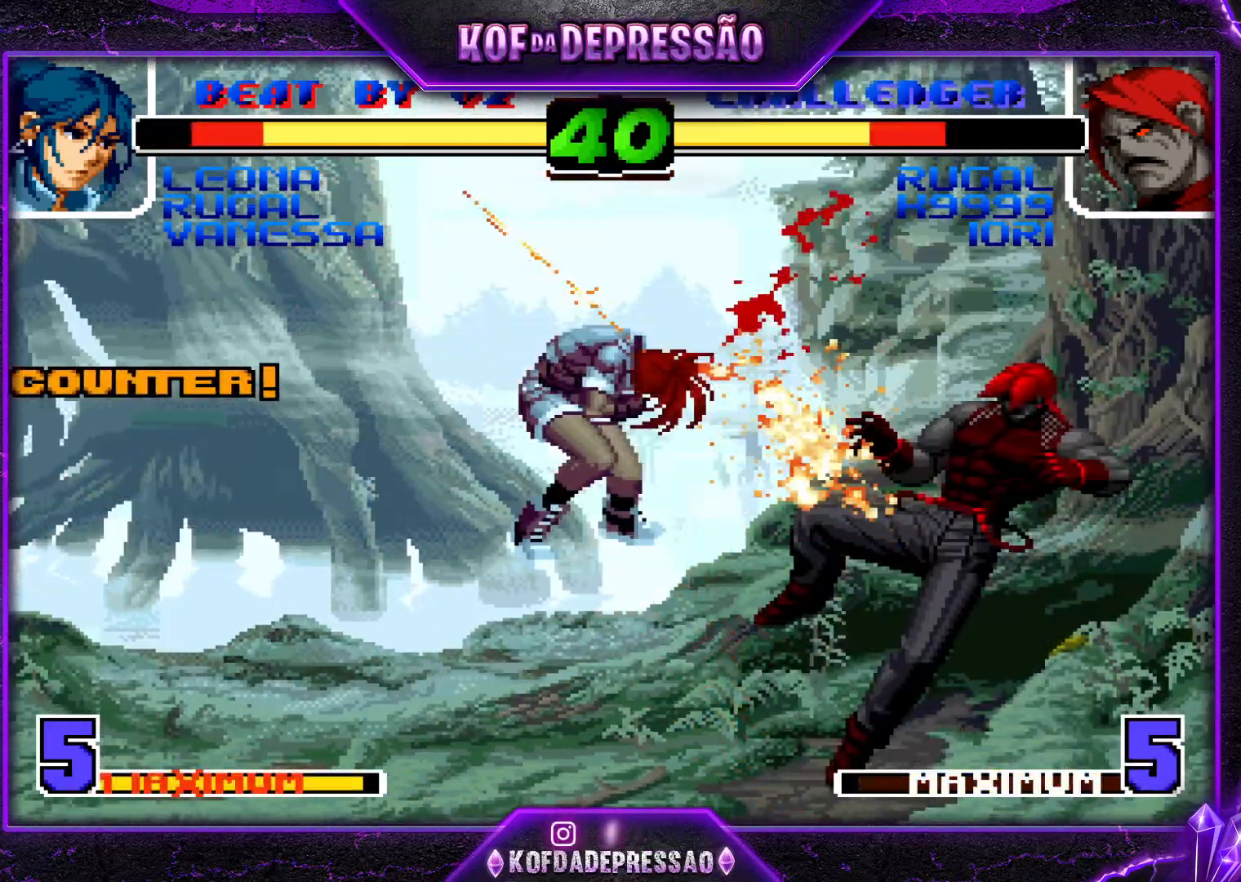
{"buttons": [], "left_stick": "center", "events": [[333, "left_stick", "center"]]}
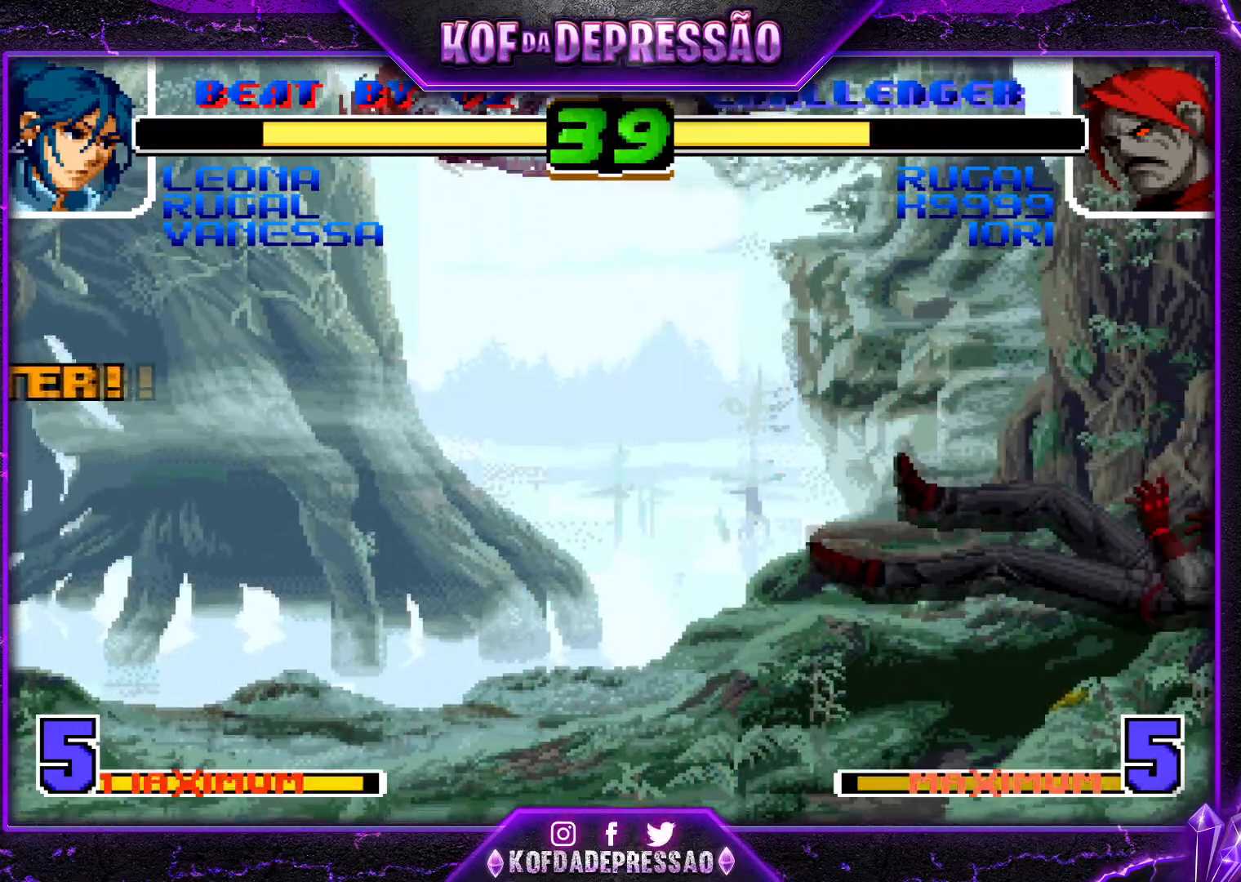
{"buttons": [], "left_stick": "center", "events": [[150, "left_stick", "left"], [284, "SQUARE", "down"], [284, "TRIANGLE", "down"], [317, "SQUARE", "up"], [317, "TRIANGLE", "up"], [351, "SQUARE", "down"], [351, "TRIANGLE", "down"], [401, "SQUARE", "up"], [417, "TRIANGLE", "up"], [484, "left_stick", "center"]]}
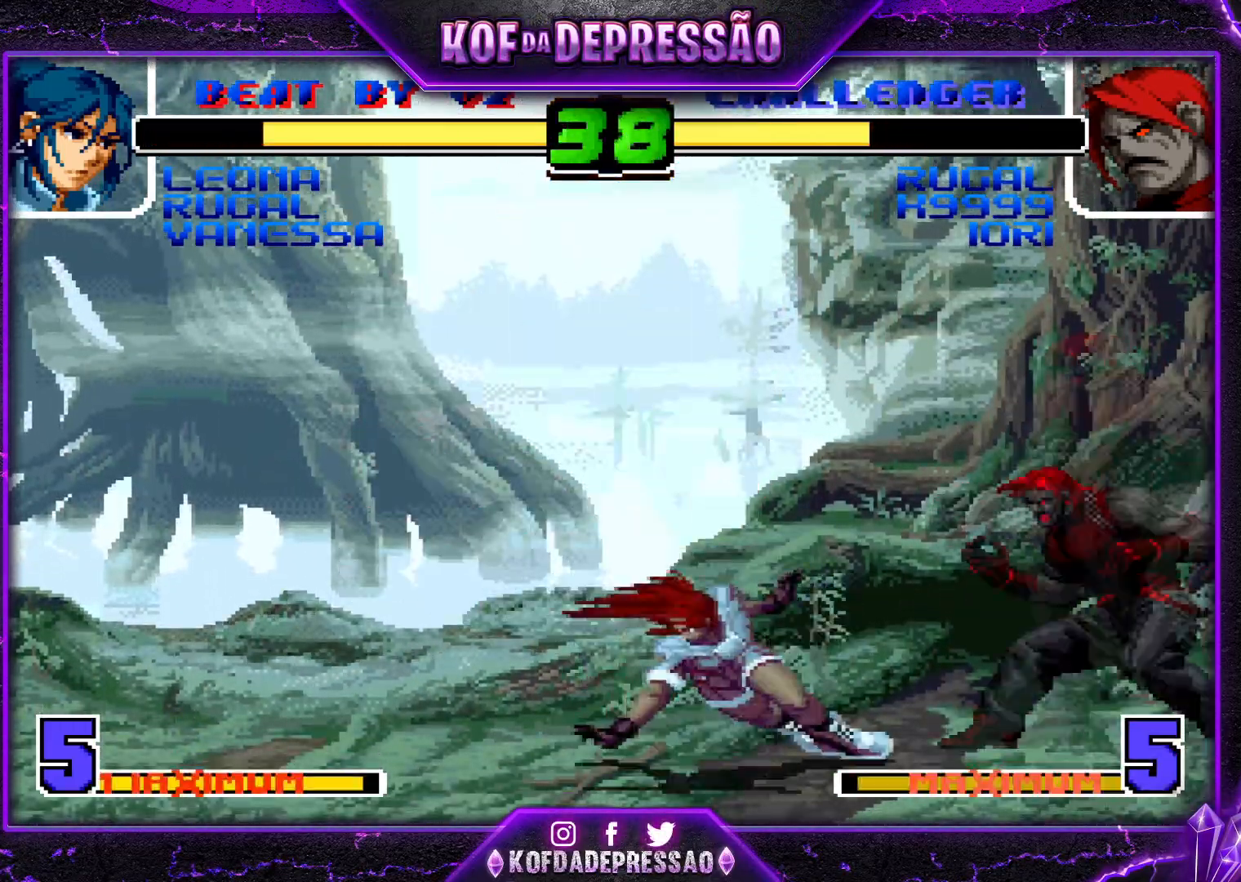
{"buttons": [], "left_stick": "up-right", "events": [[33, "left_stick", "down"], [100, "left_stick", "up-right"], [183, "CROSS", "down"], [183, "R1", "down"], [233, "CROSS", "up"], [233, "R1", "up"]]}
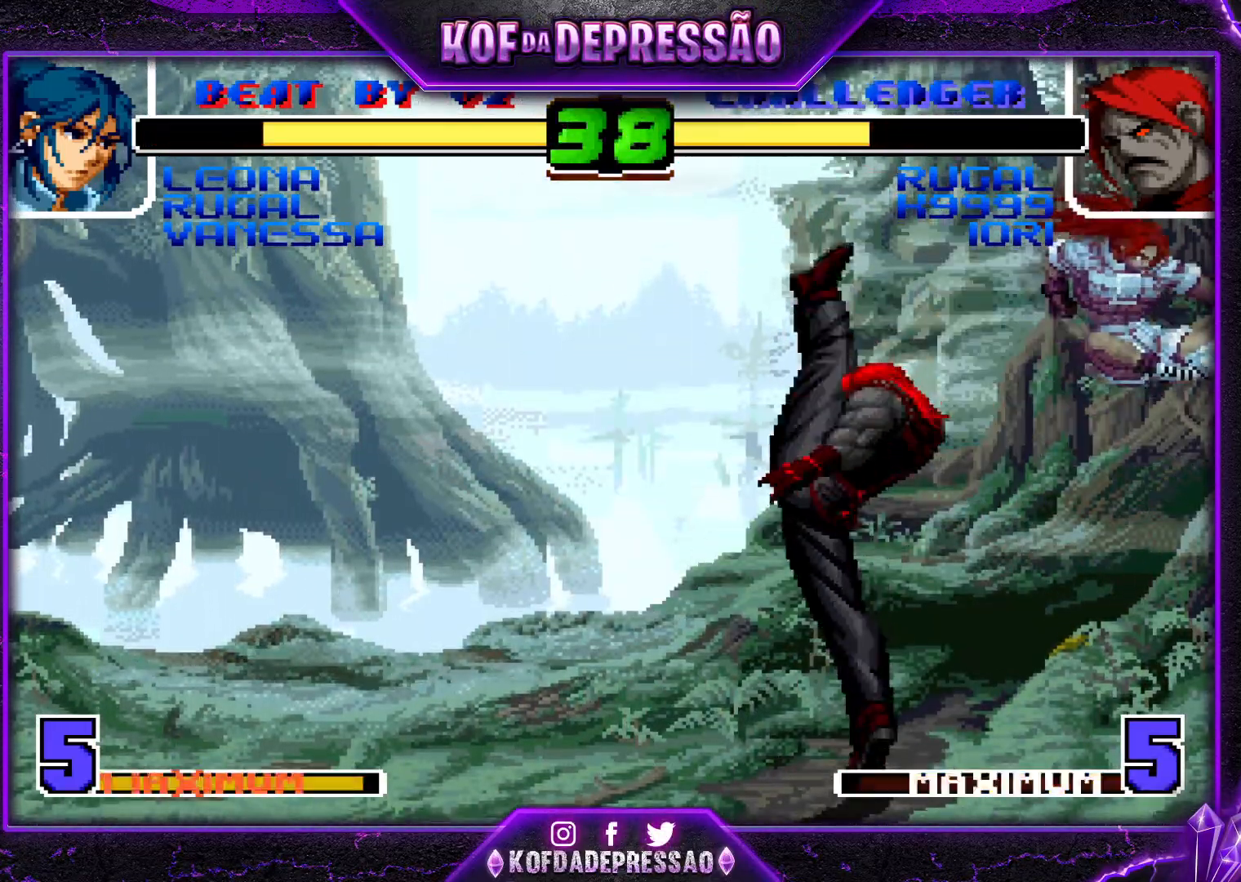
{"buttons": [], "left_stick": "left", "events": [[50, "left_stick", "center"], [184, "CROSS", "down"], [284, "CROSS", "up"], [334, "left_stick", "left"]]}
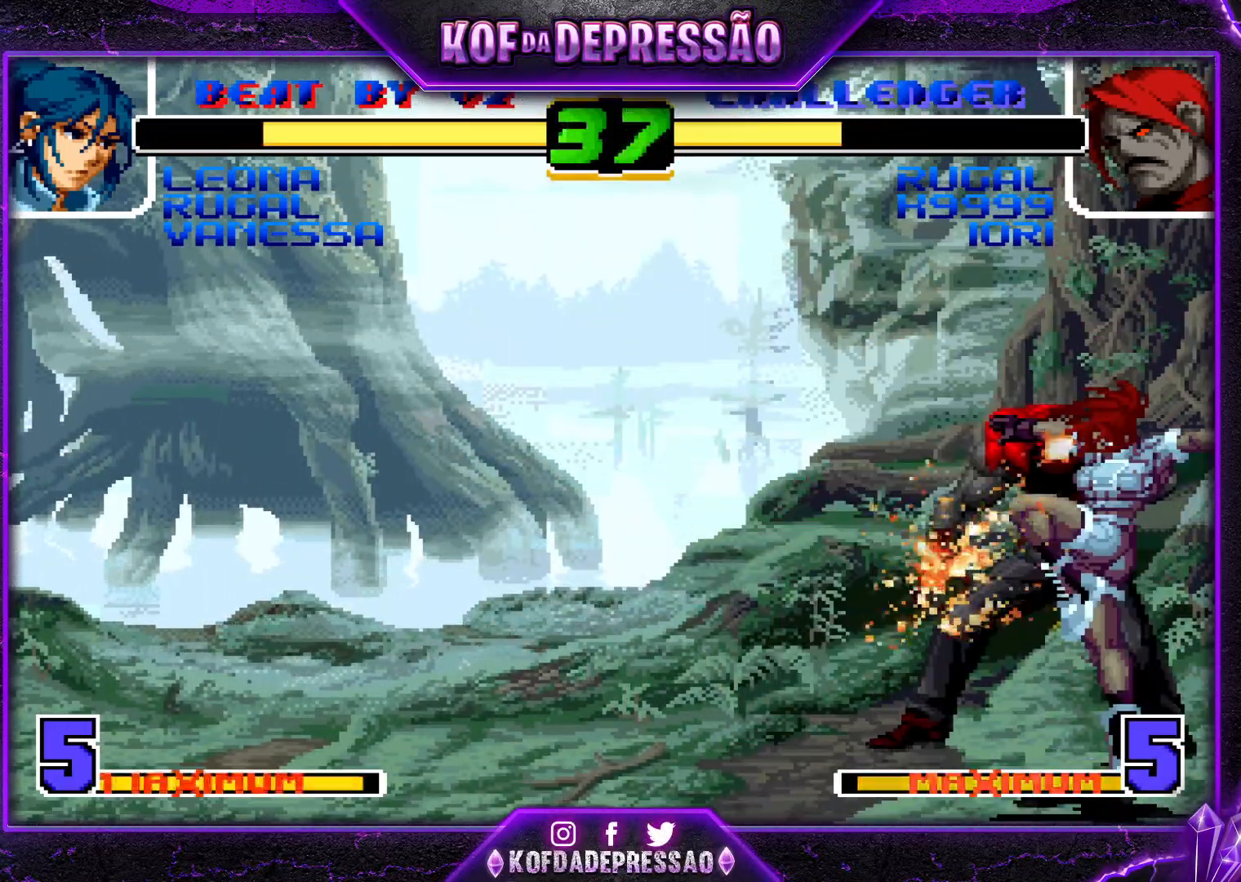
{"buttons": [], "left_stick": "down", "events": [[117, "R1", "down"], [117, "TRIANGLE", "down"], [200, "R1", "up"], [200, "TRIANGLE", "up"], [200, "left_stick", "center"], [267, "left_stick", "left"], [350, "CROSS", "down"], [417, "CROSS", "up"], [417, "left_stick", "right"], [467, "left_stick", "down"]]}
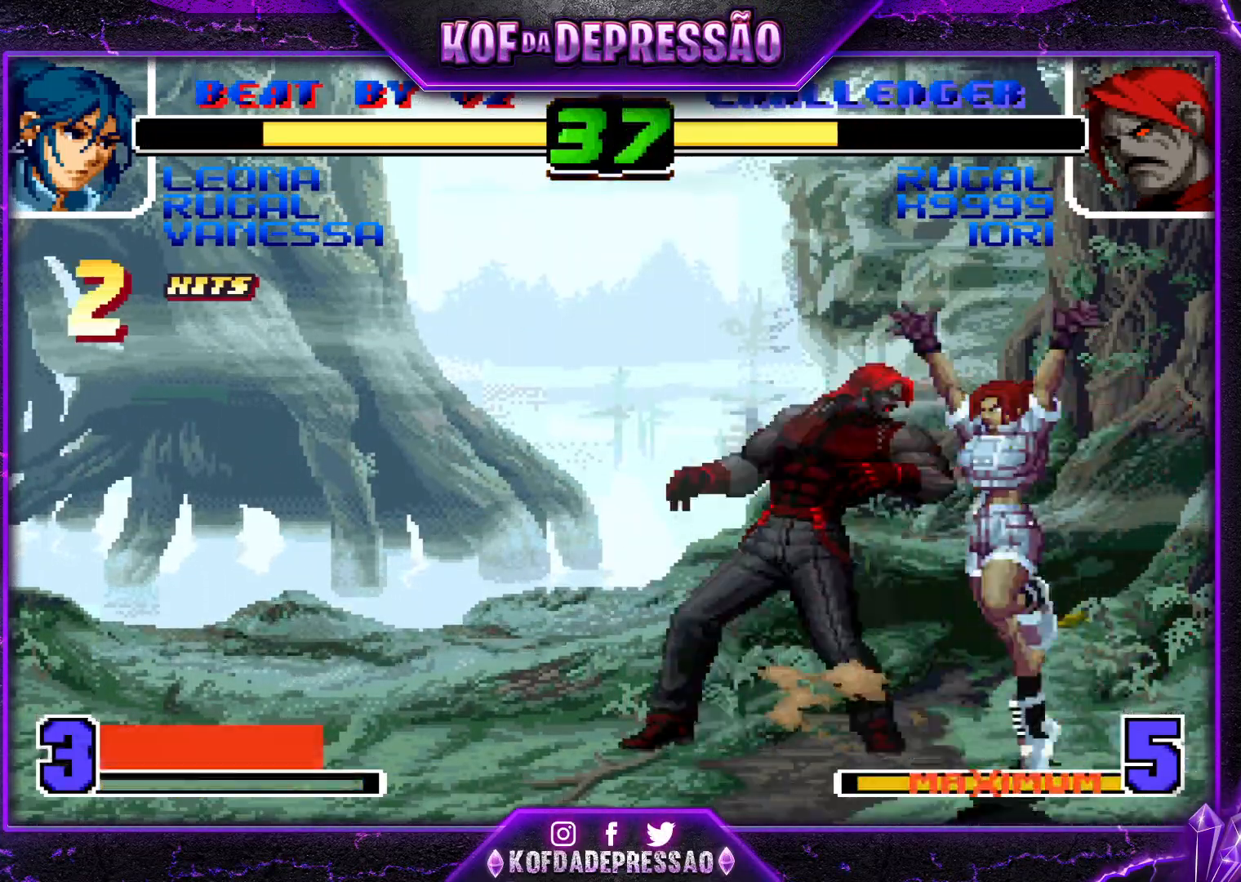
{"buttons": [], "left_stick": "left", "events": [[67, "CROSS", "down"], [67, "left_stick", "right"], [134, "left_stick", "center"], [167, "CROSS", "up"], [367, "left_stick", "left"]]}
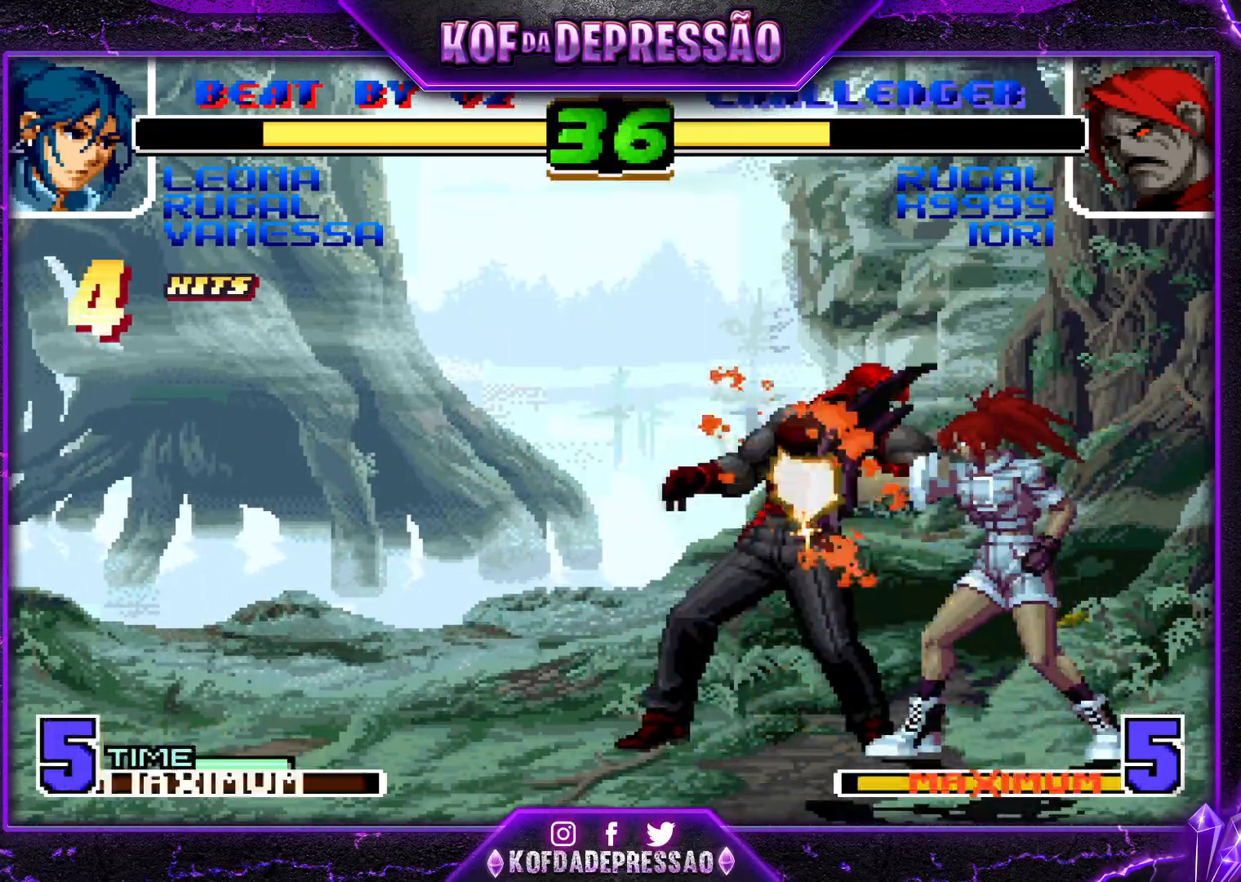
{"buttons": [], "left_stick": "right", "events": [[150, "CROSS", "down"], [183, "CROSS", "up"], [200, "CROSS", "down"], [283, "CROSS", "up"], [417, "left_stick", "down"], [484, "left_stick", "right"]]}
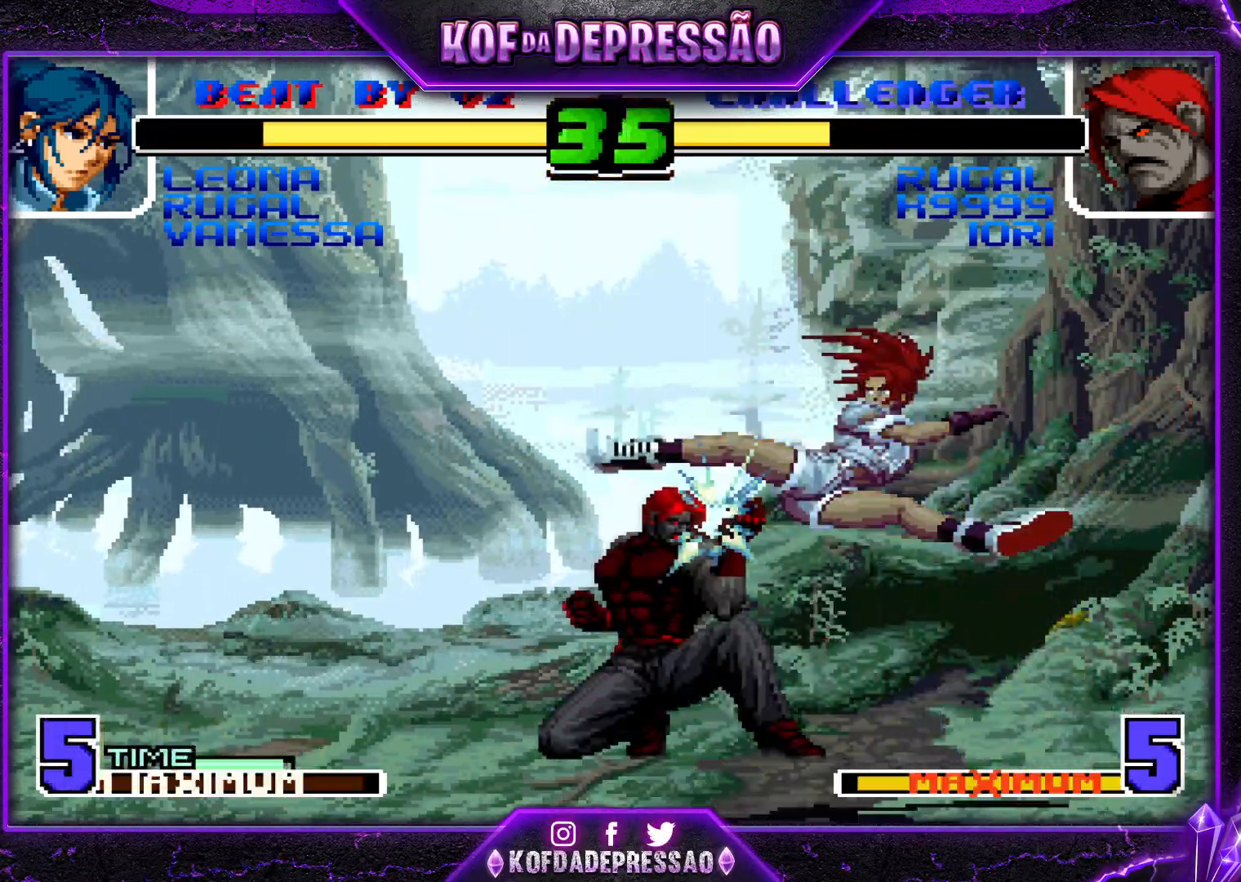
{"buttons": [], "left_stick": "down-right", "events": [[84, "left_stick", "down"], [167, "left_stick", "left"], [284, "left_stick", "center"], [367, "left_stick", "down-right"]]}
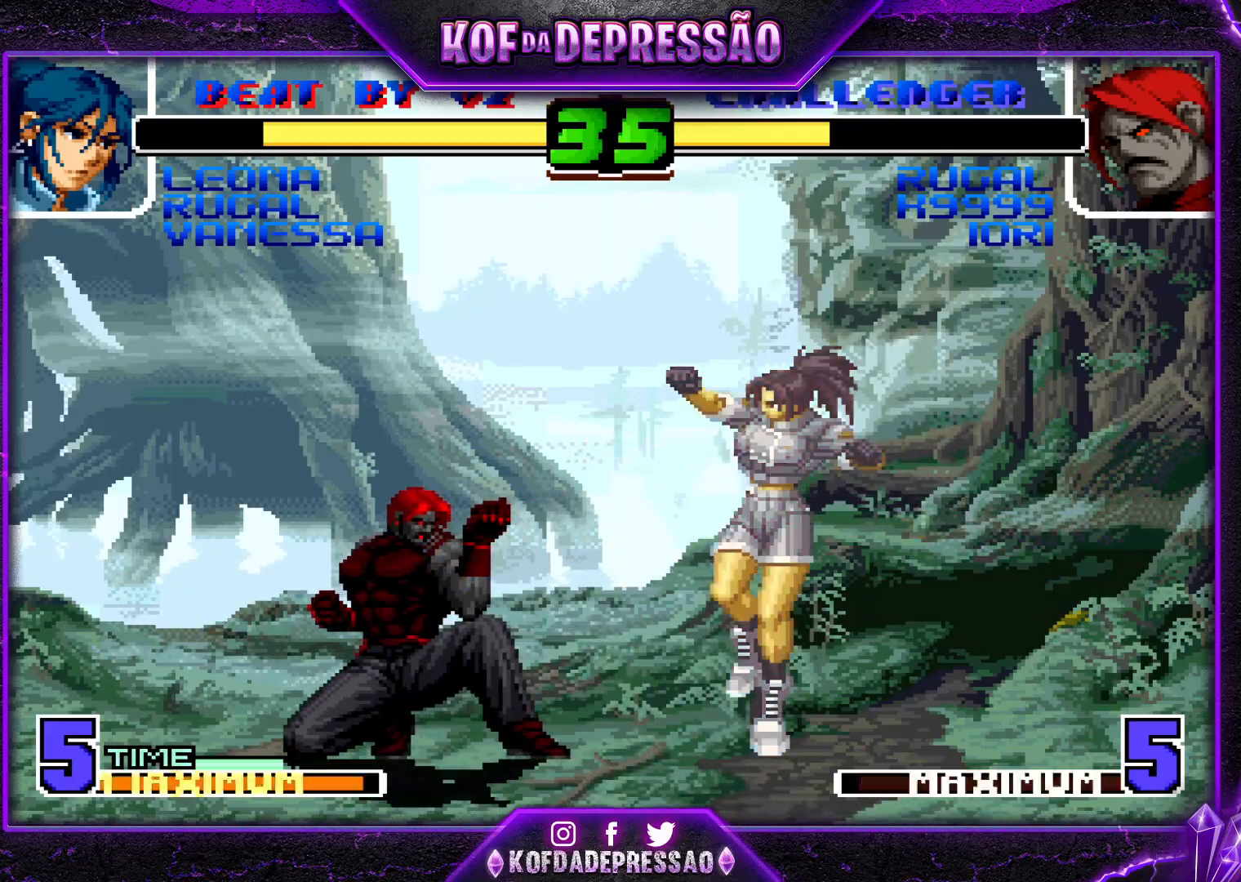
{"buttons": [], "left_stick": "down-right", "events": []}
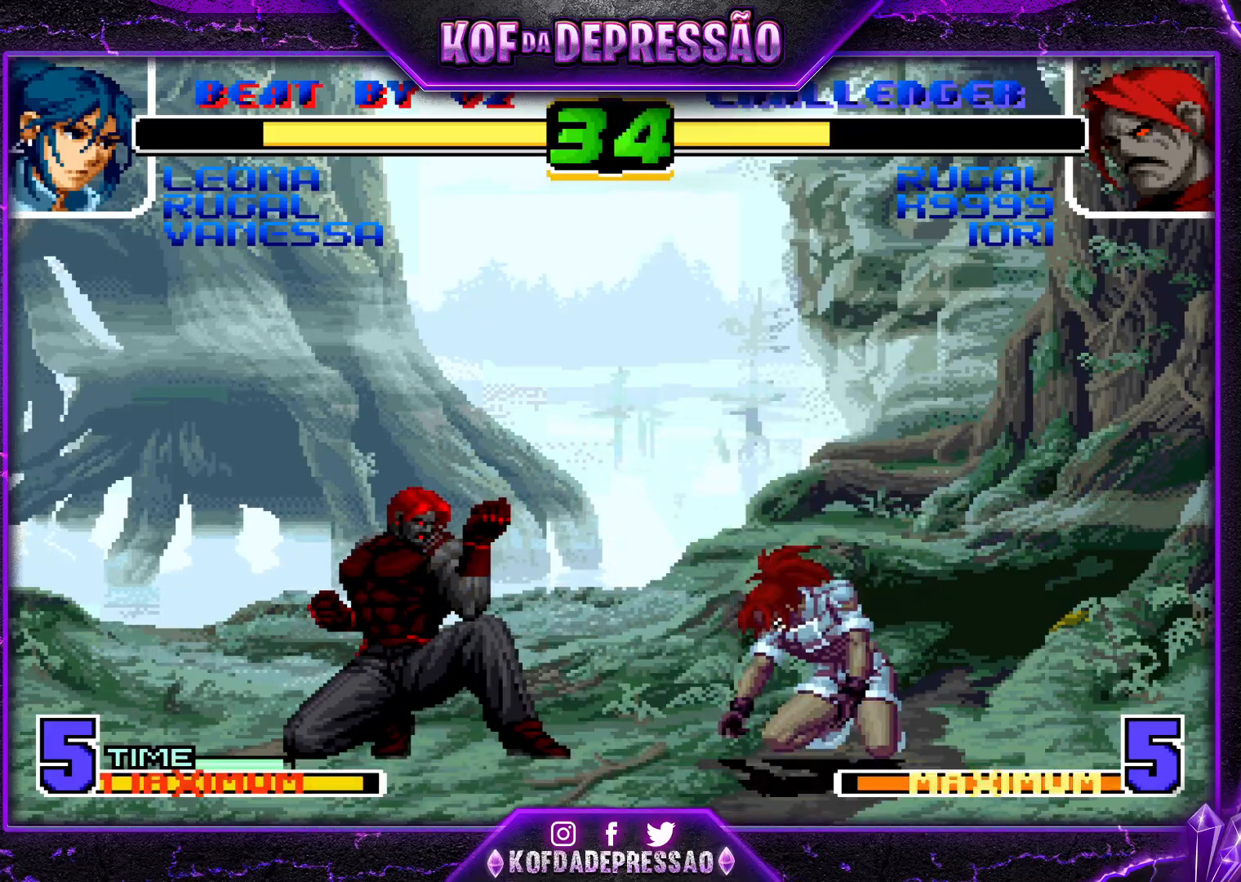
{"buttons": [], "left_stick": "down-right", "events": [[134, "left_stick", "center"], [267, "left_stick", "up-left"], [384, "left_stick", "down-right"], [401, "CROSS", "down"], [401, "R1", "down"], [467, "CROSS", "up"], [467, "R1", "up"]]}
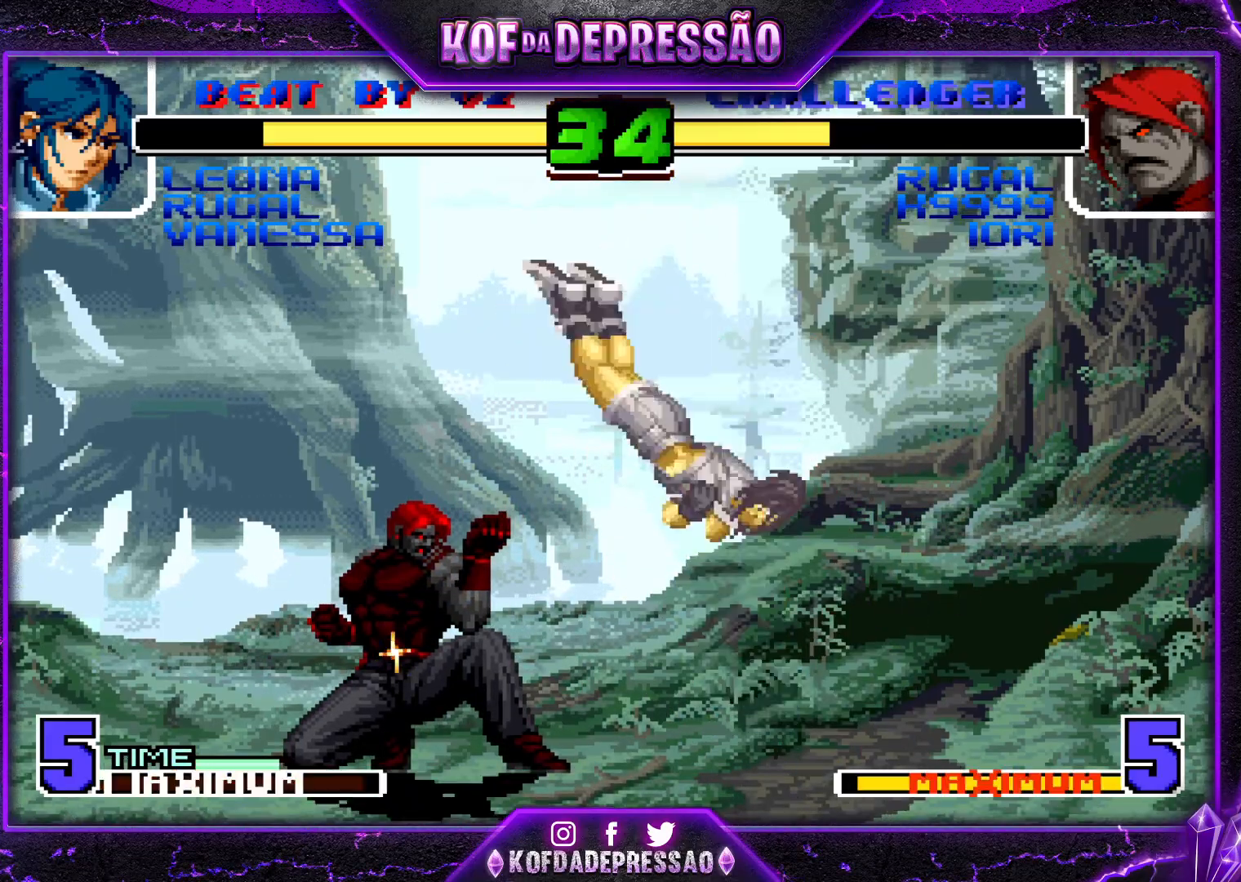
{"buttons": [], "left_stick": "center", "events": [[250, "left_stick", "center"]]}
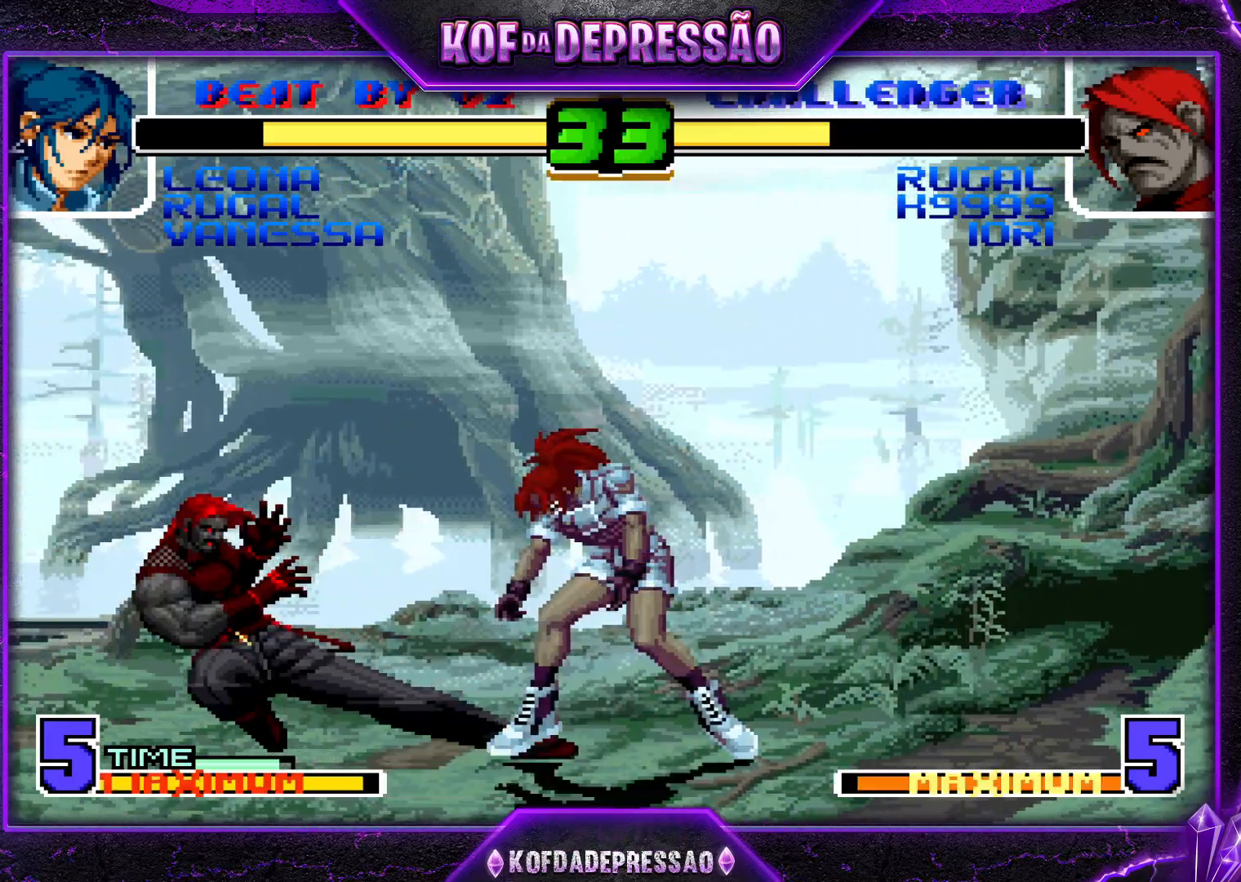
{"buttons": [], "left_stick": "center", "events": [[133, "left_stick", "left"], [217, "CROSS", "down"], [250, "left_stick", "center"], [283, "CROSS", "up"]]}
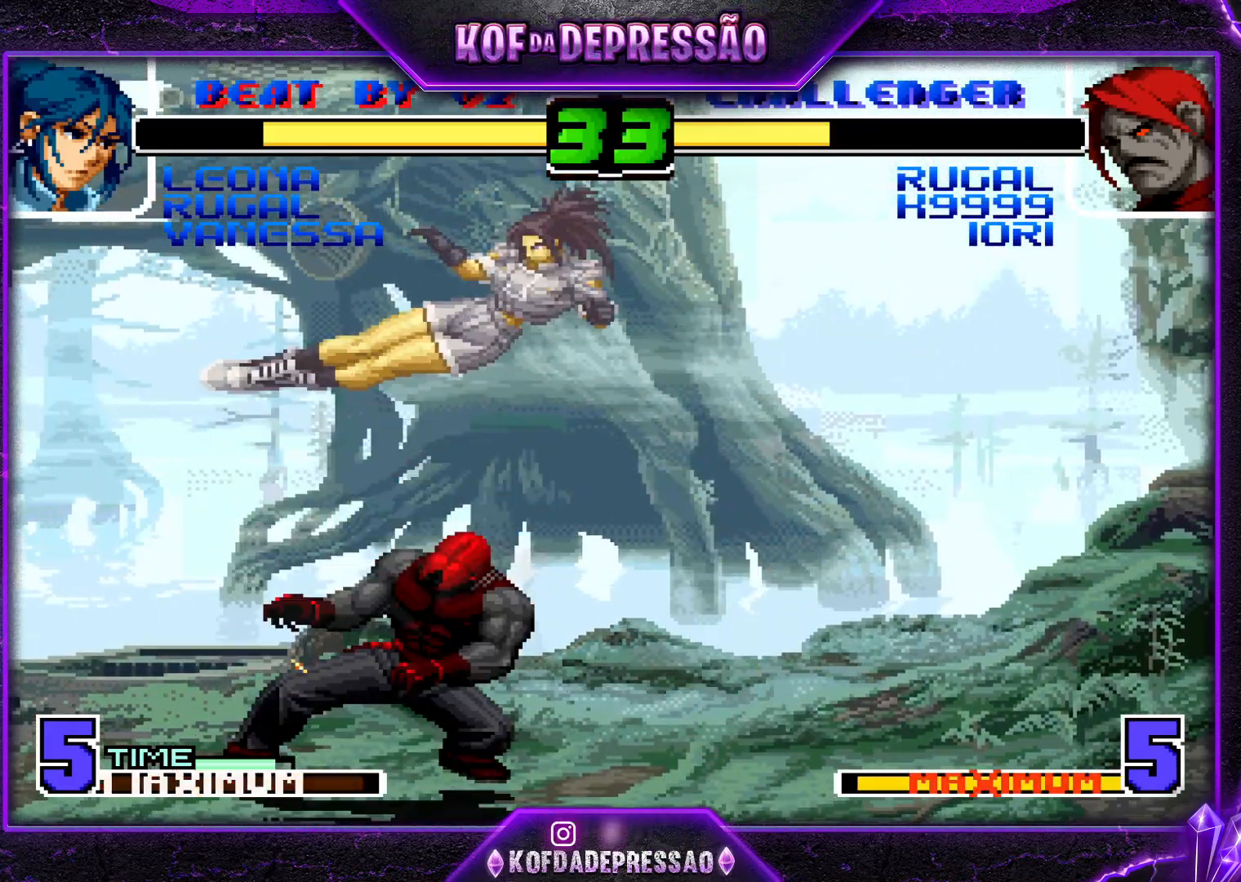
{"buttons": [], "left_stick": "center", "events": [[317, "left_stick", "right"], [451, "CROSS", "down"], [467, "left_stick", "center"], [501, "CROSS", "up"]]}
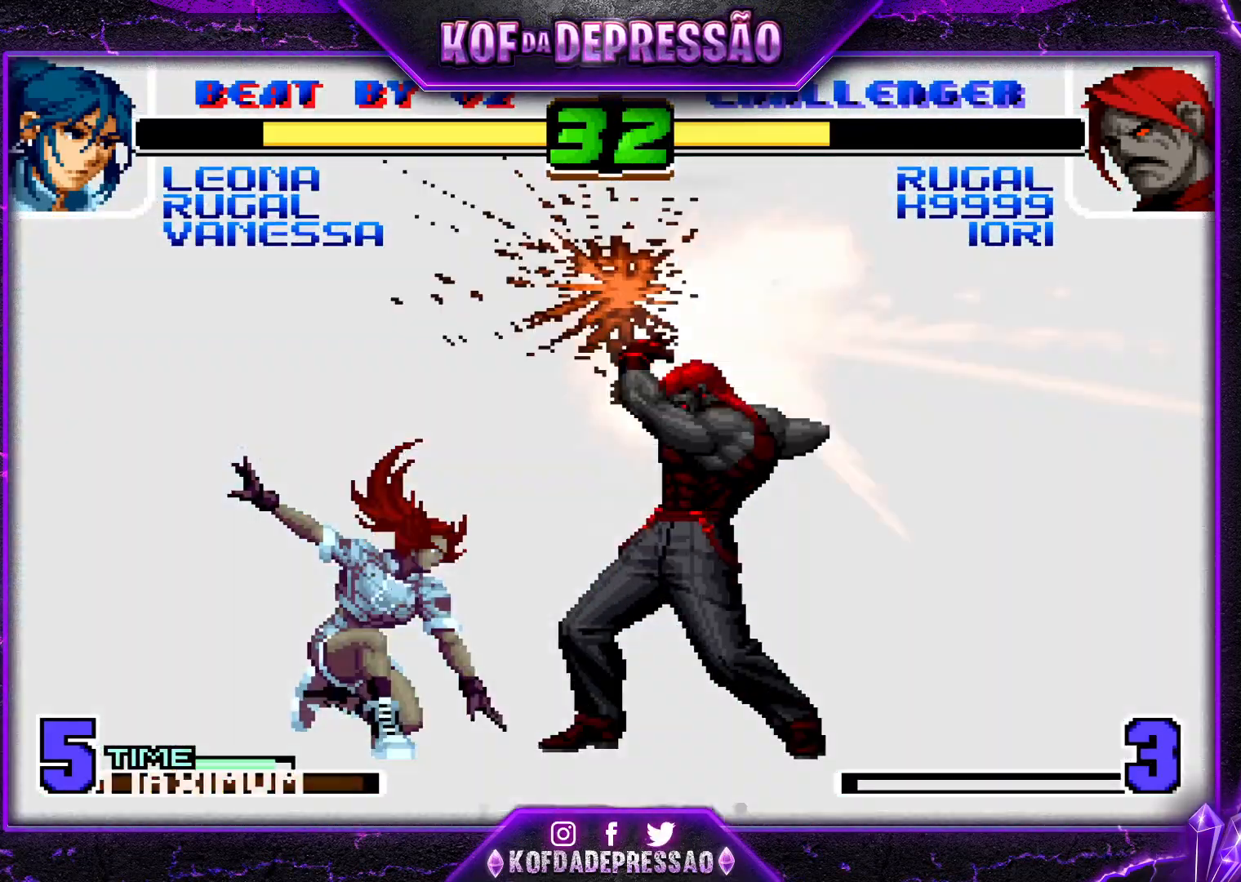
{"buttons": ["CROSS"], "left_stick": "center", "events": [[200, "left_stick", "left"], [317, "left_stick", "center"], [350, "CROSS", "down"], [367, "CROSS", "up"], [417, "CROSS", "down"]]}